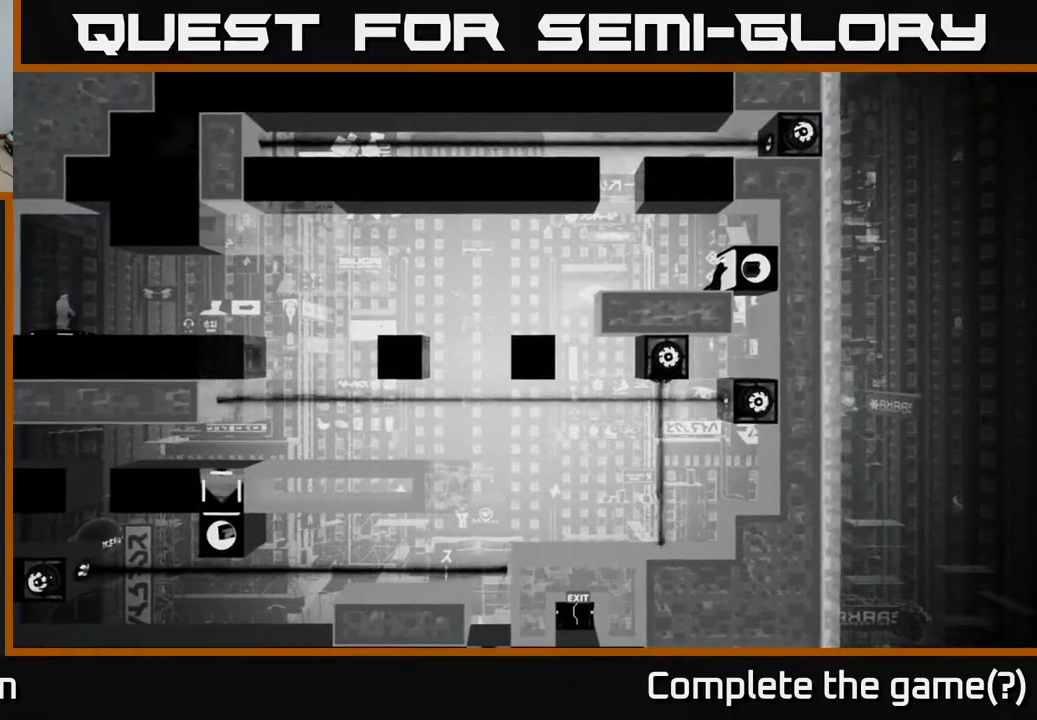
Gameplay with a controller (Xbox layout); each line is a JSON object with the inputs held at the frame after it. "events" lists button and stick changes between this image and that frame as [ms after this image, input, new state], when the widget could be followed in between.
{"buttons": [], "left_stick": "right", "right_stick": "down-left", "events": [[17, "left_stick", "left"], [200, "left_stick", "right"]]}
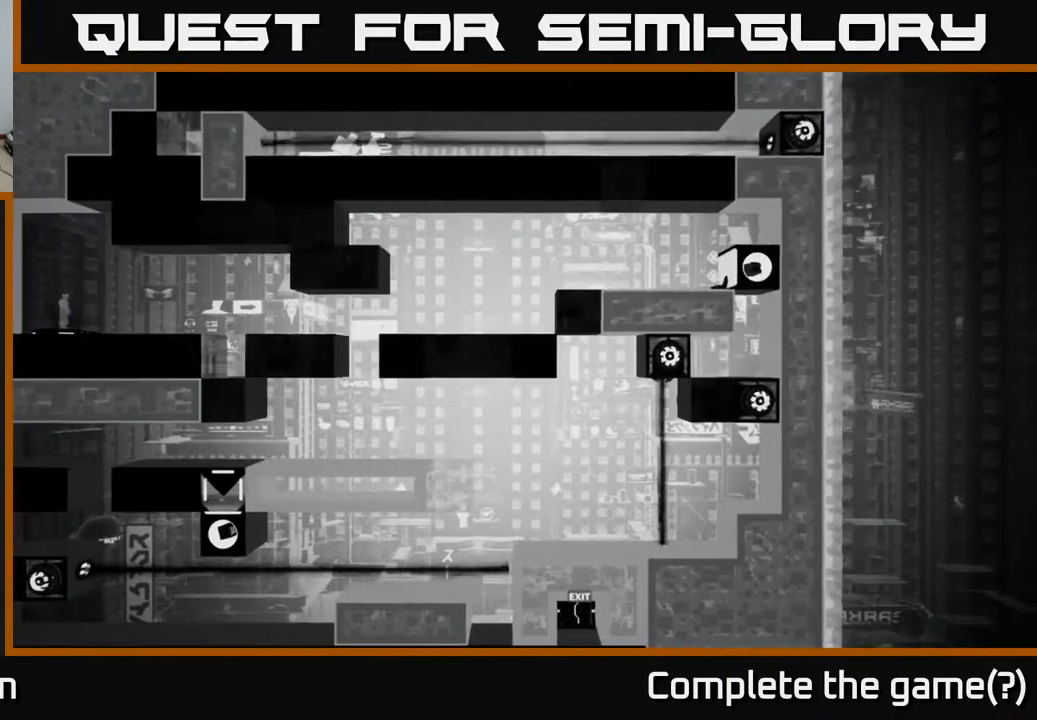
{"buttons": [], "left_stick": "left", "right_stick": "center", "events": [[183, "left_stick", "left"], [233, "right_stick", "center"]]}
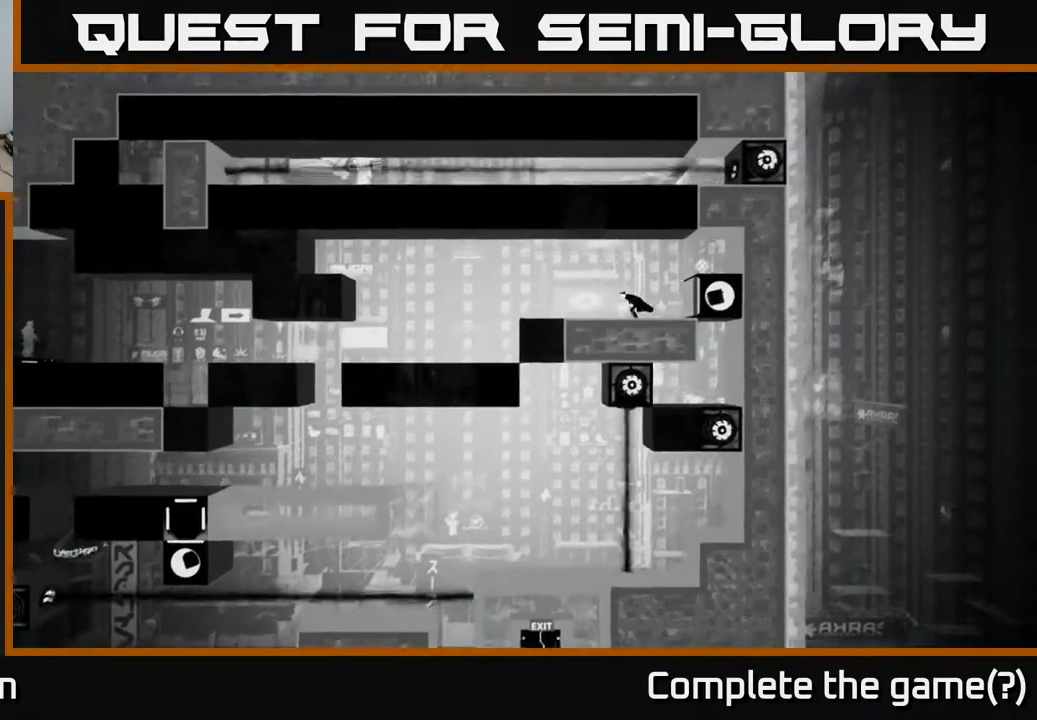
{"buttons": [], "left_stick": "left", "right_stick": "center", "events": [[267, "A", "down"], [367, "A", "up"]]}
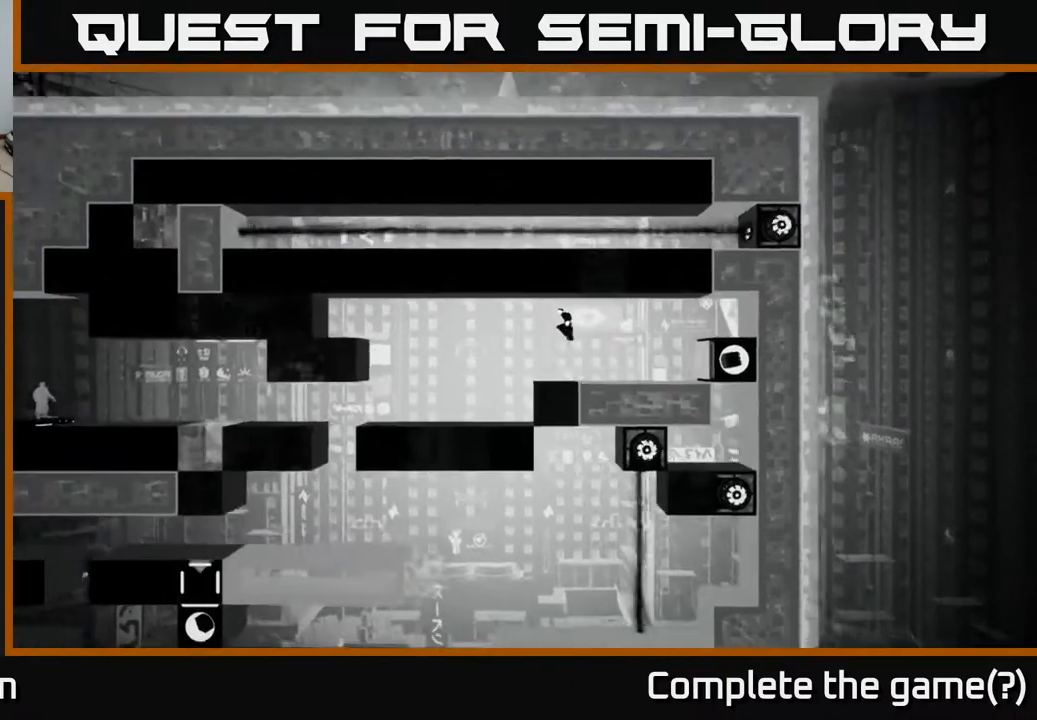
{"buttons": [], "left_stick": "left", "right_stick": "down-left", "events": [[67, "right_stick", "down-left"]]}
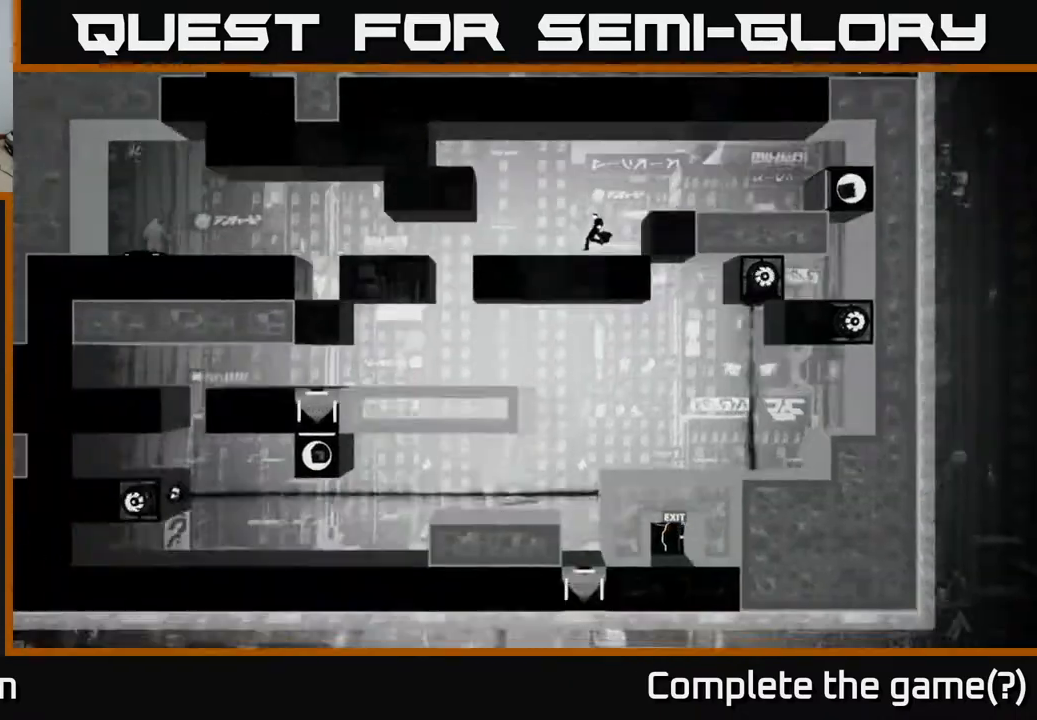
{"buttons": [], "left_stick": "left", "right_stick": "down", "events": [[417, "right_stick", "down"]]}
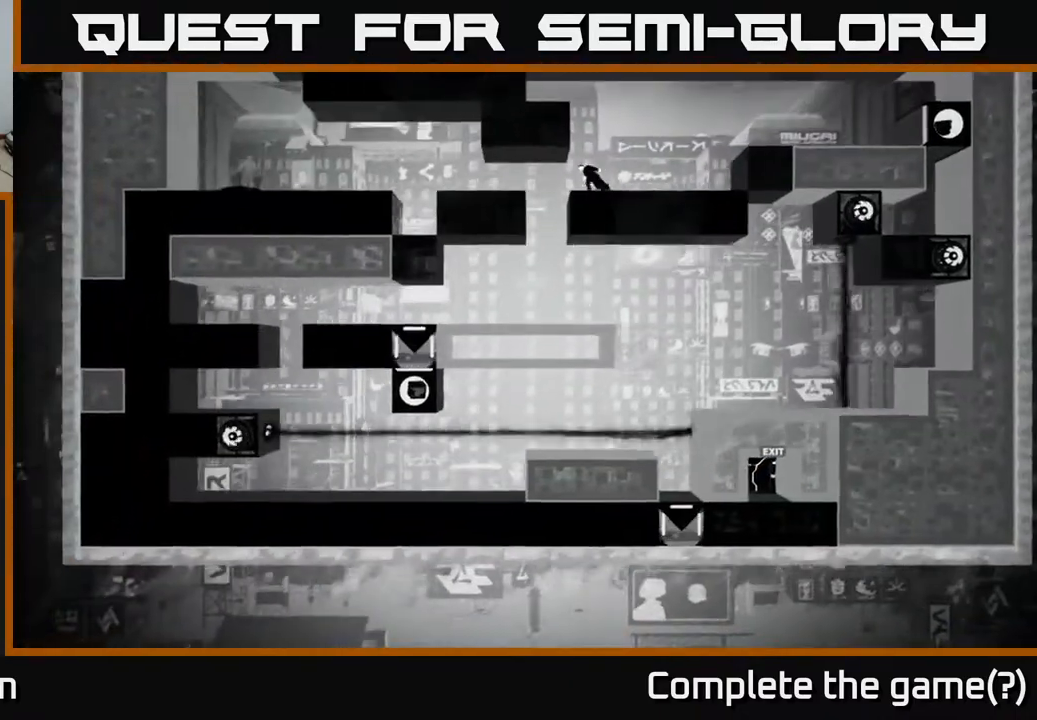
{"buttons": [], "left_stick": "center", "right_stick": "down-right", "events": [[317, "right_stick", "down-right"], [333, "left_stick", "center"]]}
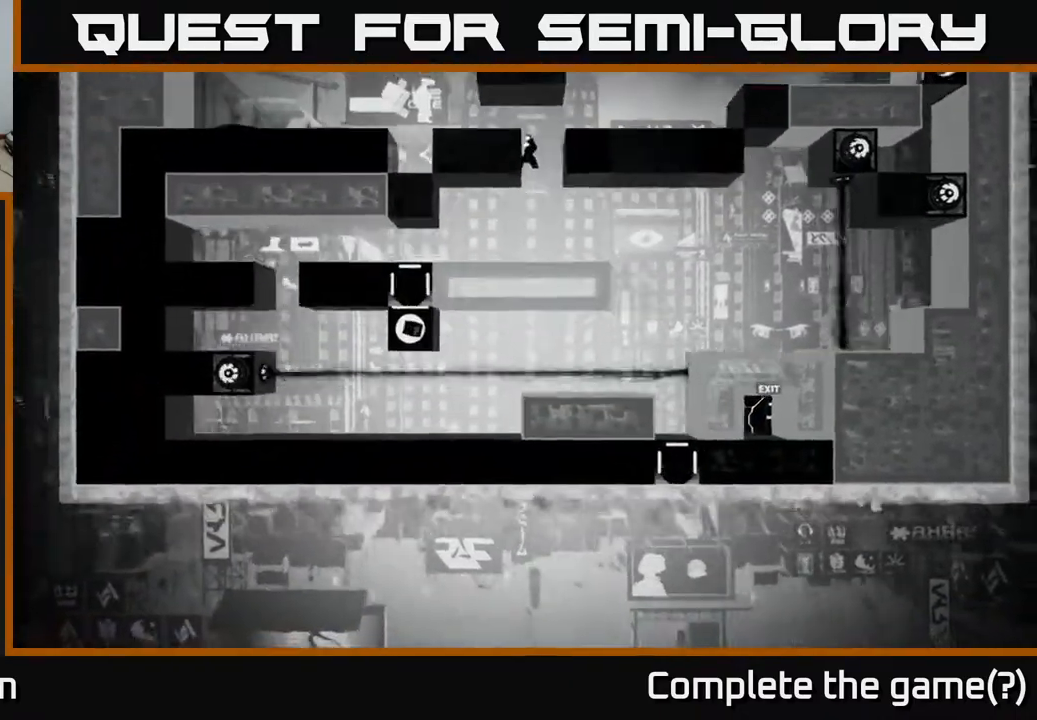
{"buttons": [], "left_stick": "left", "right_stick": "center", "events": [[50, "left_stick", "left"], [500, "right_stick", "center"]]}
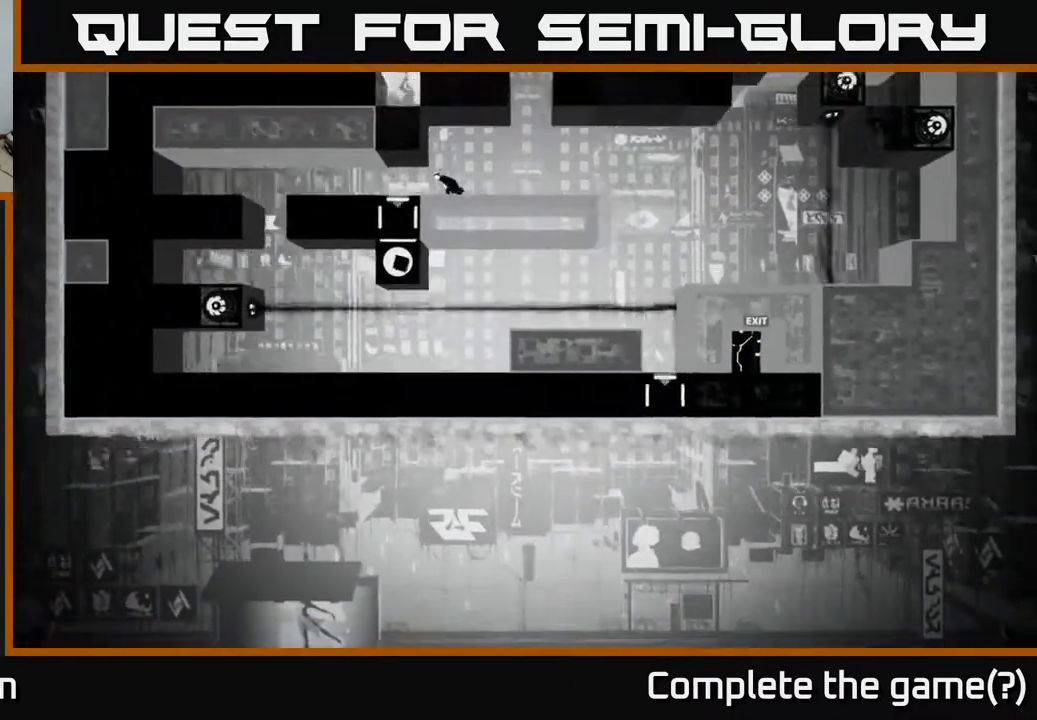
{"buttons": [], "left_stick": "left", "right_stick": "center", "events": []}
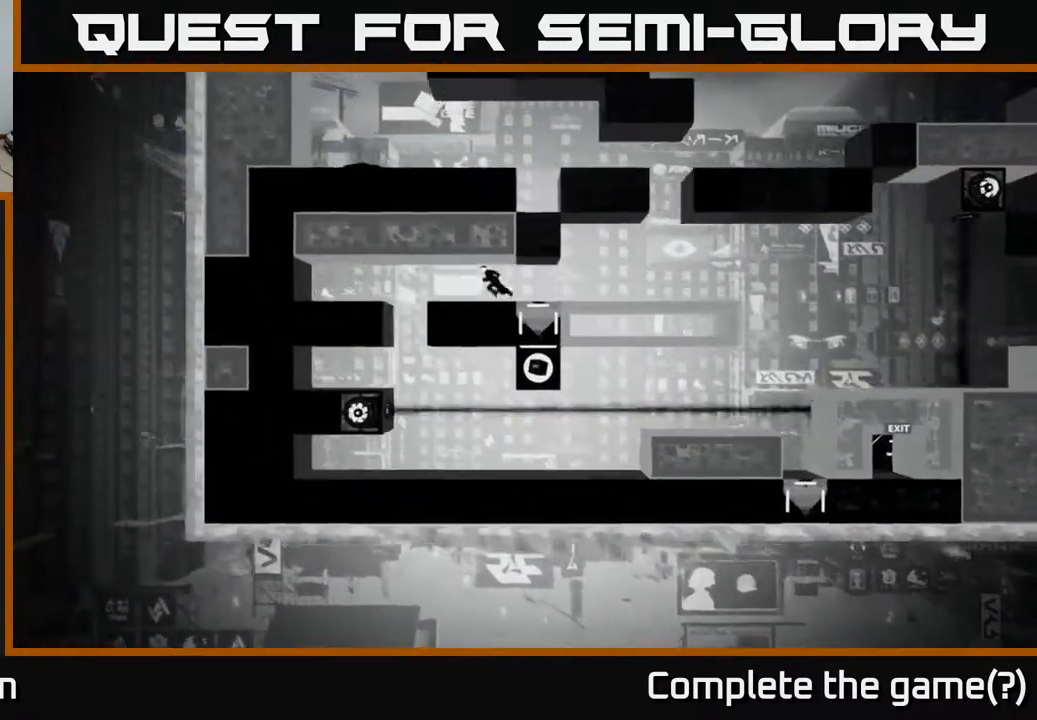
{"buttons": ["A"], "left_stick": "left", "right_stick": "center", "events": [[400, "A", "down"]]}
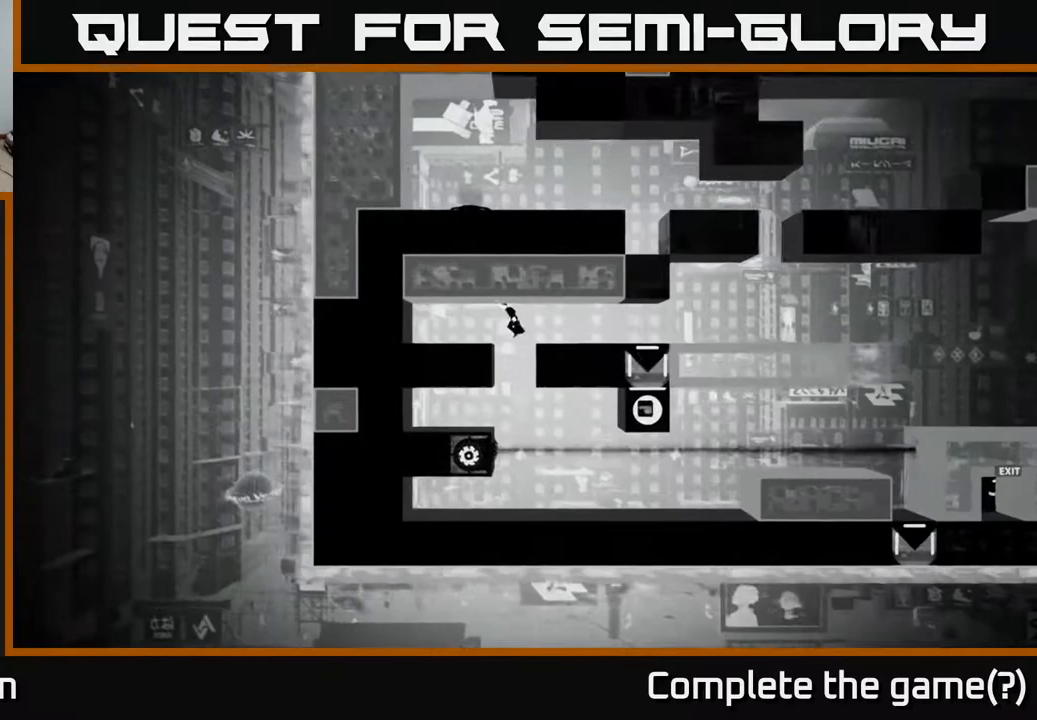
{"buttons": [], "left_stick": "right", "right_stick": "center", "events": [[117, "A", "up"], [350, "left_stick", "center"], [400, "left_stick", "right"]]}
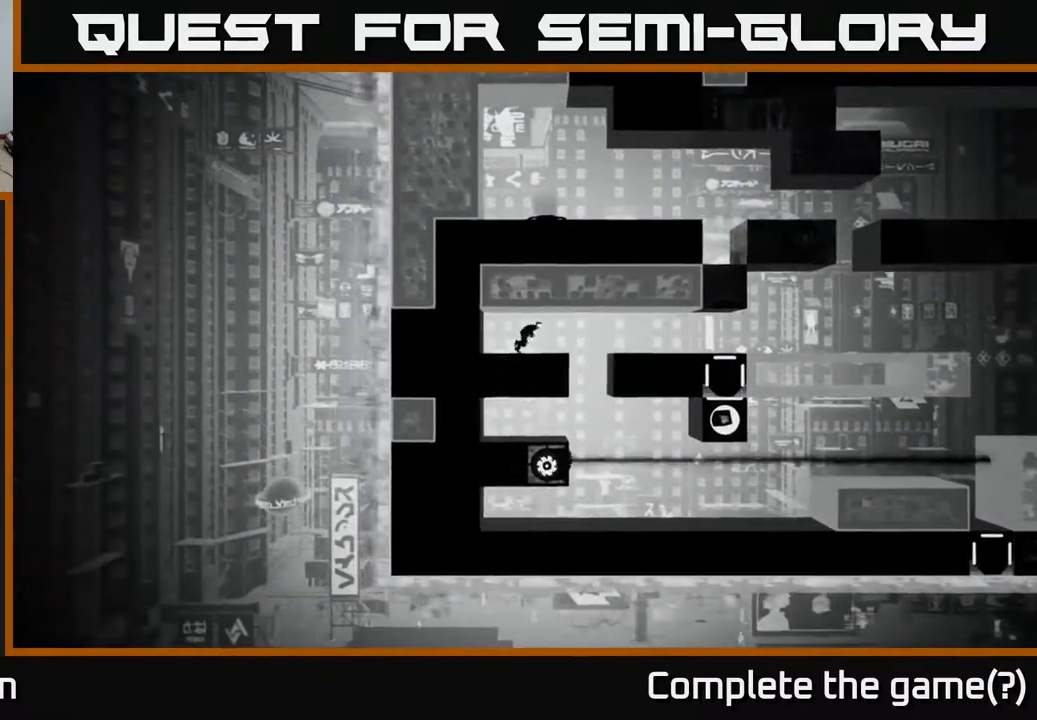
{"buttons": [], "left_stick": "center", "right_stick": "center", "events": [[150, "left_stick", "left"], [467, "left_stick", "center"]]}
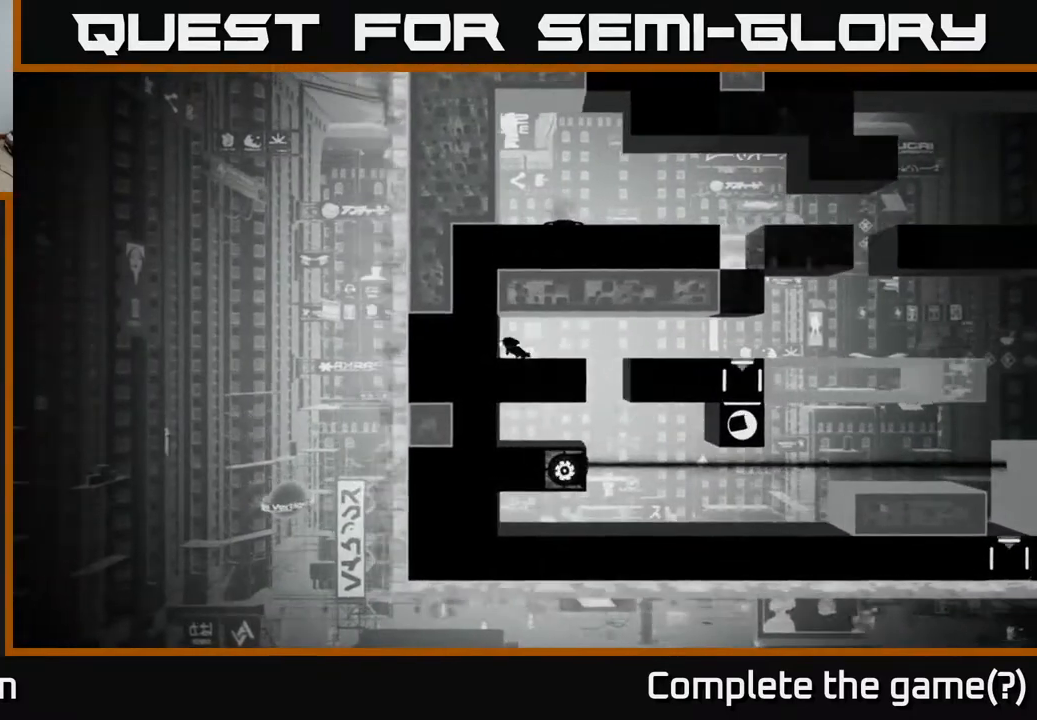
{"buttons": ["B"], "left_stick": "center", "right_stick": "center", "events": [[350, "B", "down"]]}
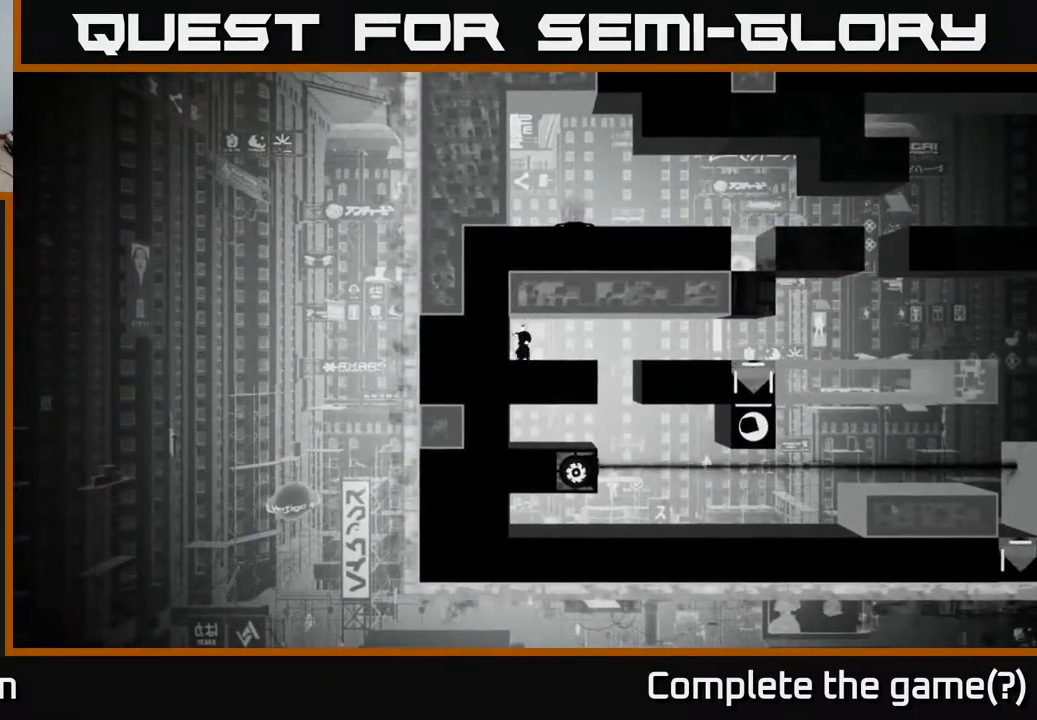
{"buttons": [], "left_stick": "center", "right_stick": "center", "events": [[100, "B", "up"]]}
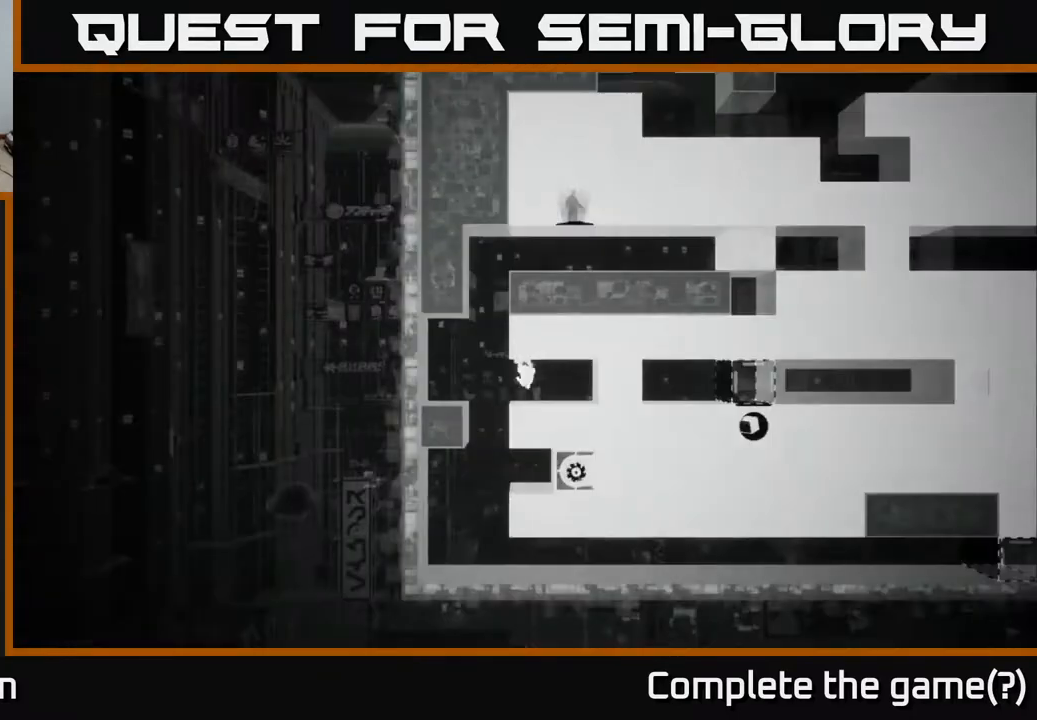
{"buttons": [], "left_stick": "center", "right_stick": "right", "events": [[33, "right_stick", "right"]]}
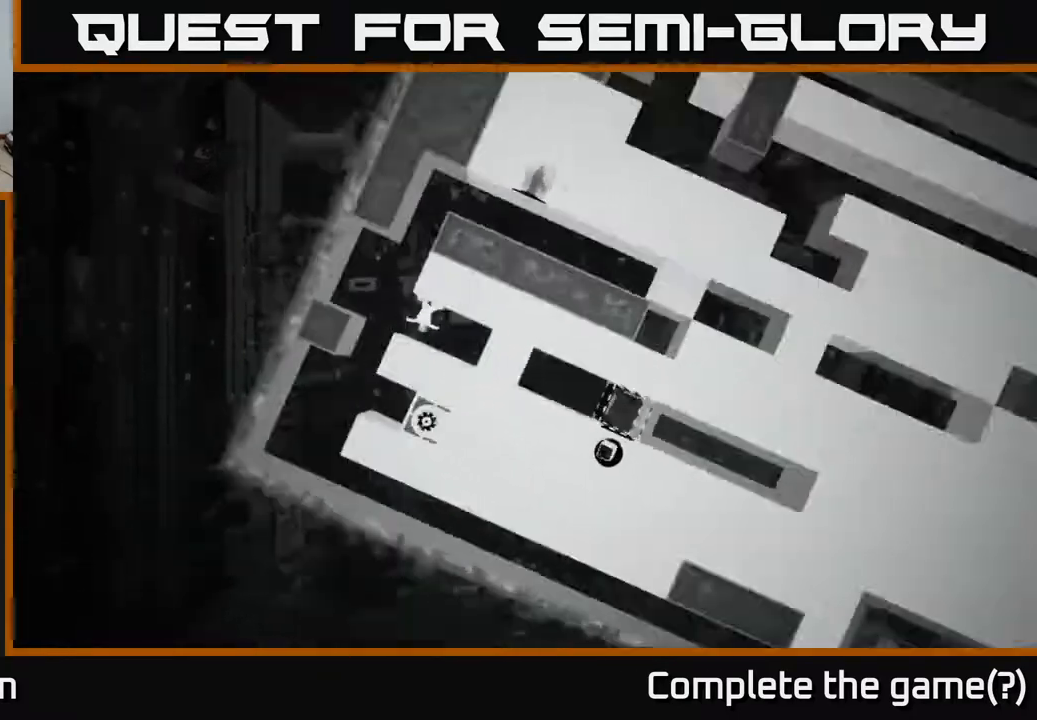
{"buttons": [], "left_stick": "center", "right_stick": "center", "events": [[450, "right_stick", "center"]]}
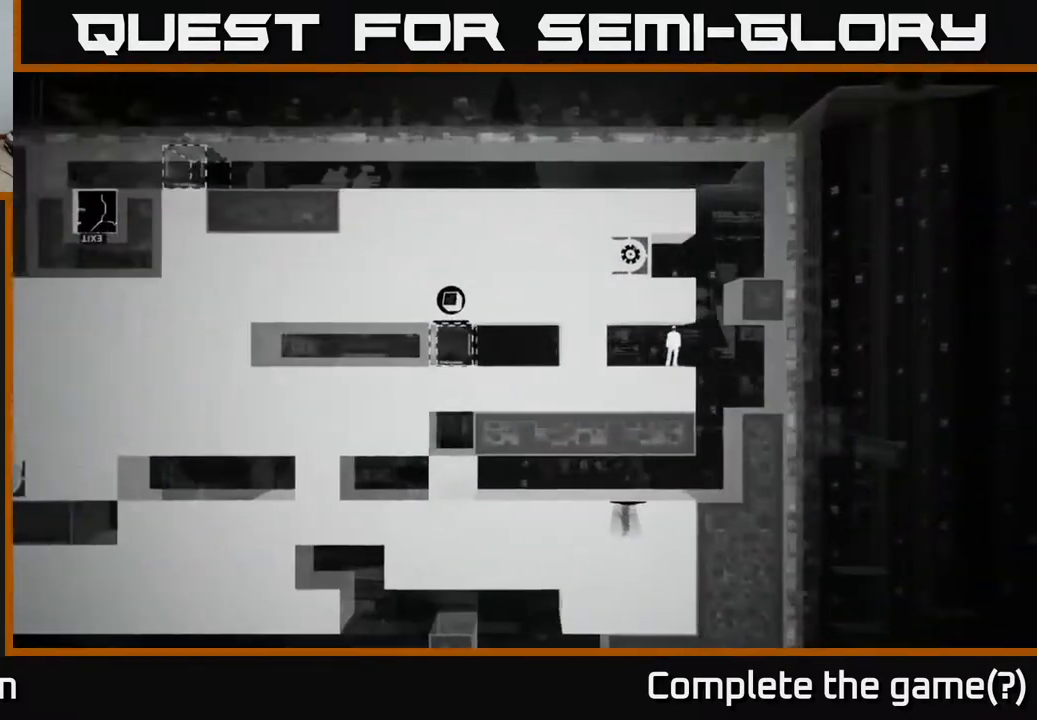
{"buttons": ["A"], "left_stick": "left", "right_stick": "center", "events": [[167, "left_stick", "right"], [300, "A", "down"], [467, "left_stick", "left"]]}
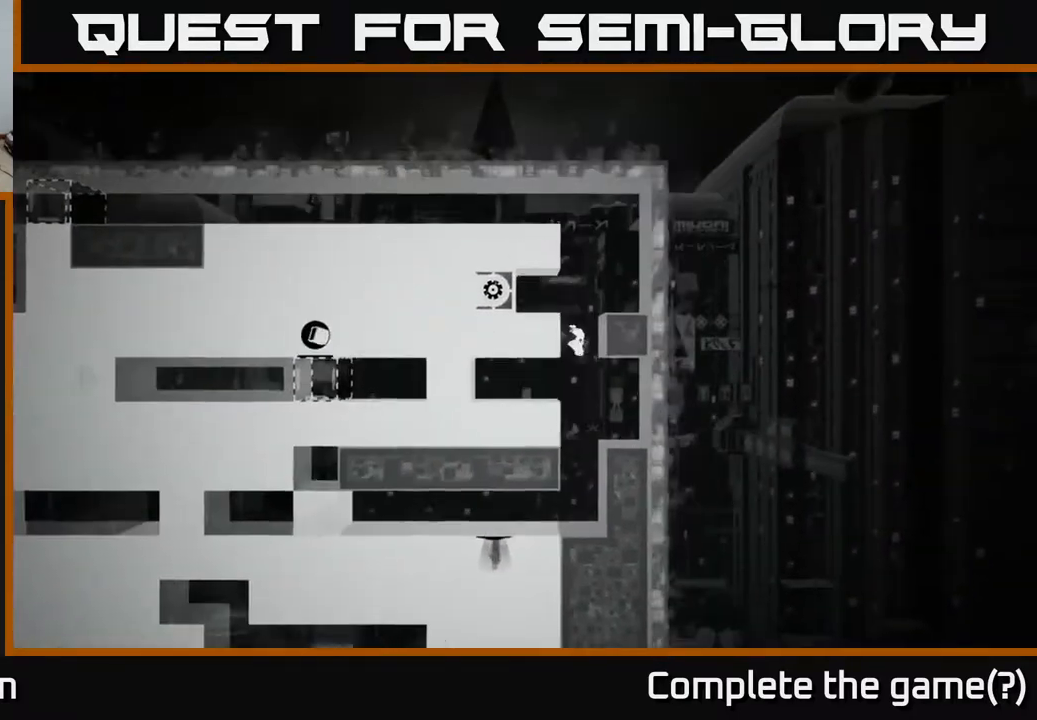
{"buttons": [], "left_stick": "left", "right_stick": "center", "events": [[167, "A", "up"], [267, "A", "down"], [350, "A", "up"]]}
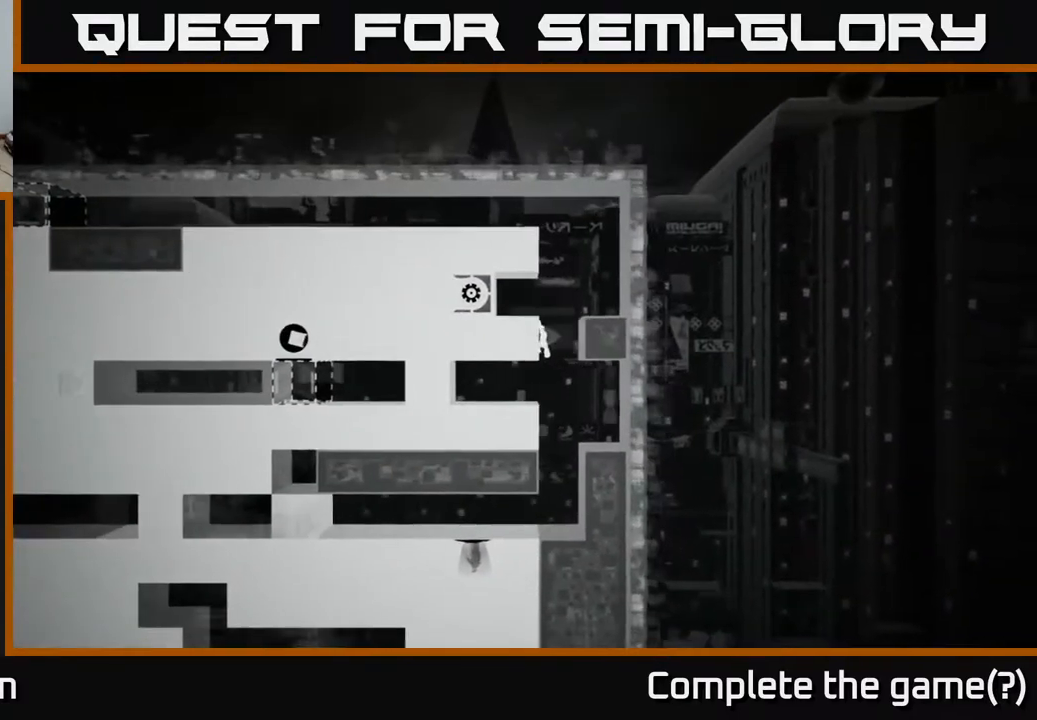
{"buttons": [], "left_stick": "center", "right_stick": "center", "events": [[17, "A", "down"], [67, "A", "up"], [167, "A", "down"], [300, "A", "up"], [400, "left_stick", "center"]]}
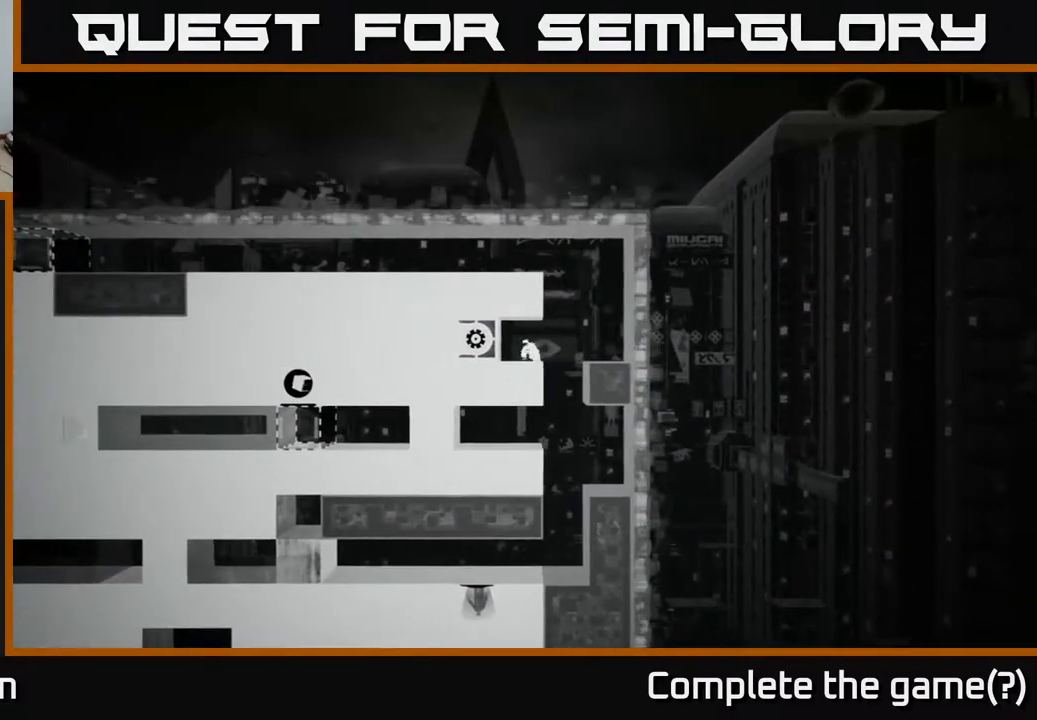
{"buttons": ["A"], "left_stick": "left", "right_stick": "center", "events": [[117, "left_stick", "right"], [250, "A", "down"], [400, "left_stick", "left"]]}
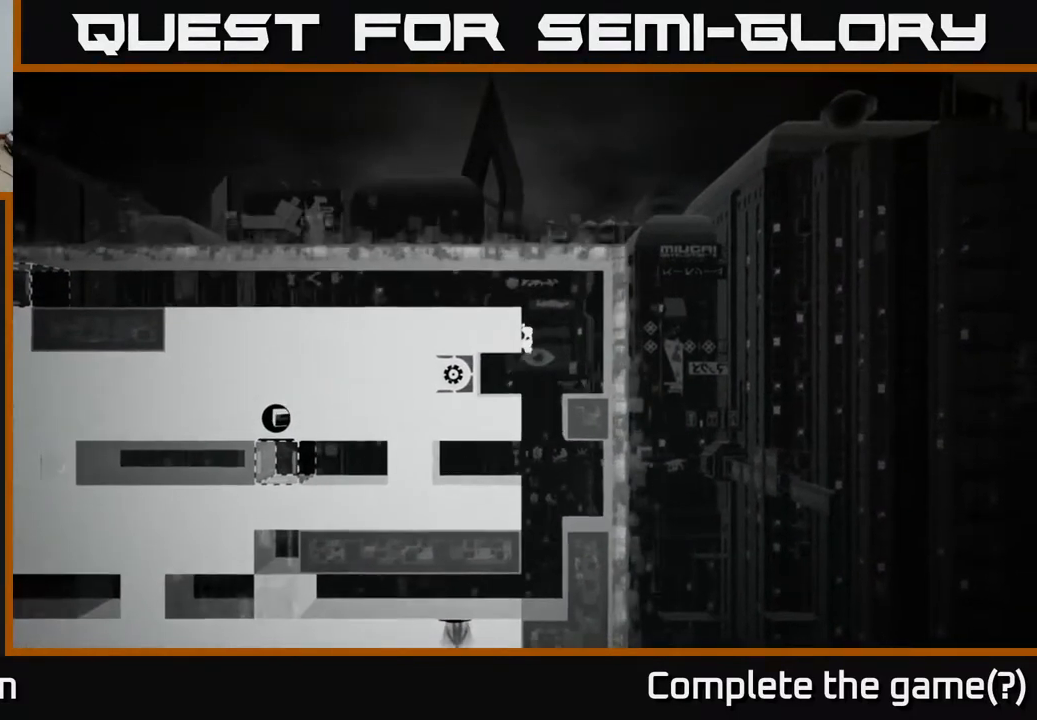
{"buttons": ["A"], "left_stick": "up-left", "right_stick": "center", "events": [[50, "A", "up"], [67, "left_stick", "up-left"], [133, "A", "down"], [283, "A", "up"], [367, "A", "down"]]}
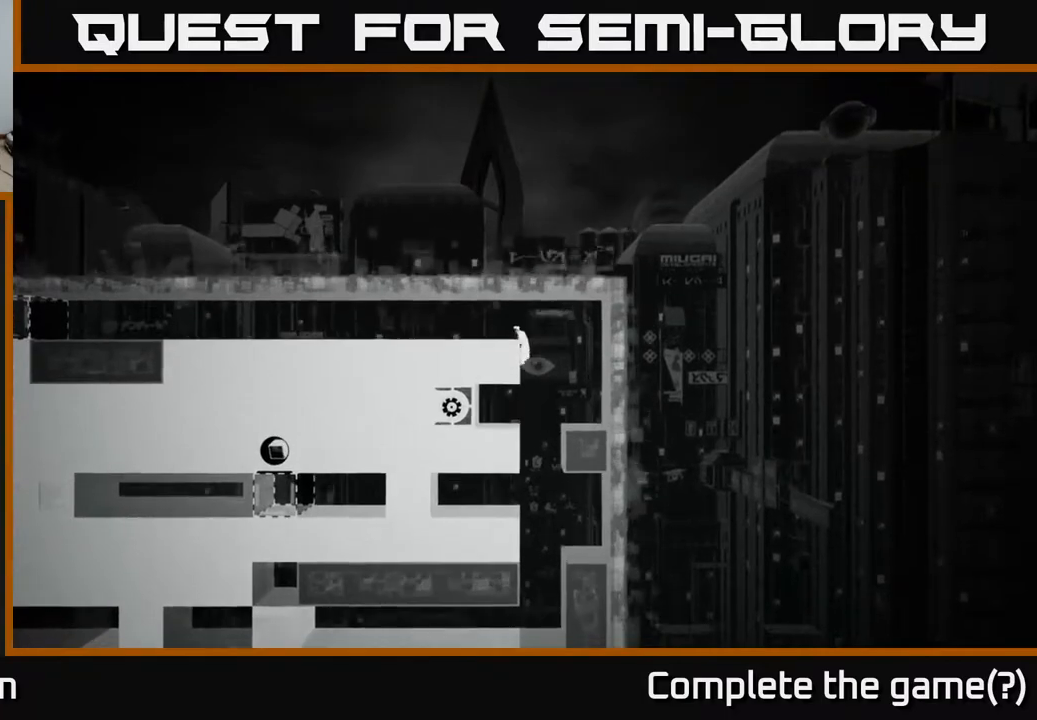
{"buttons": [], "left_stick": "left", "right_stick": "left", "events": [[17, "A", "up"], [17, "left_stick", "left"], [333, "right_stick", "left"]]}
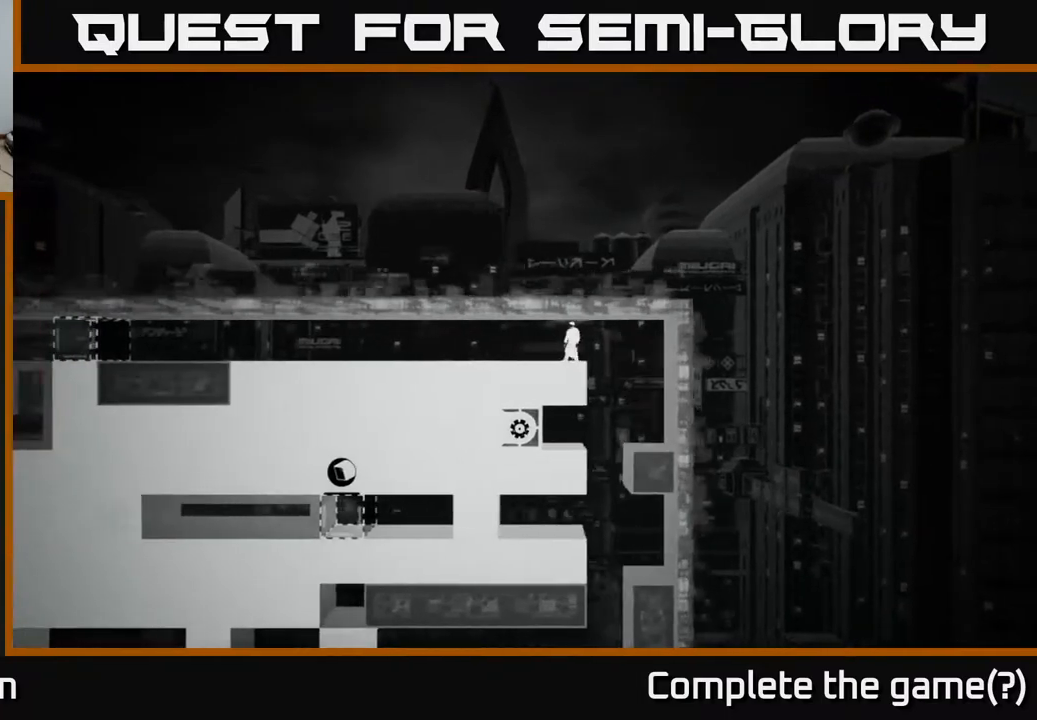
{"buttons": [], "left_stick": "left", "right_stick": "left", "events": []}
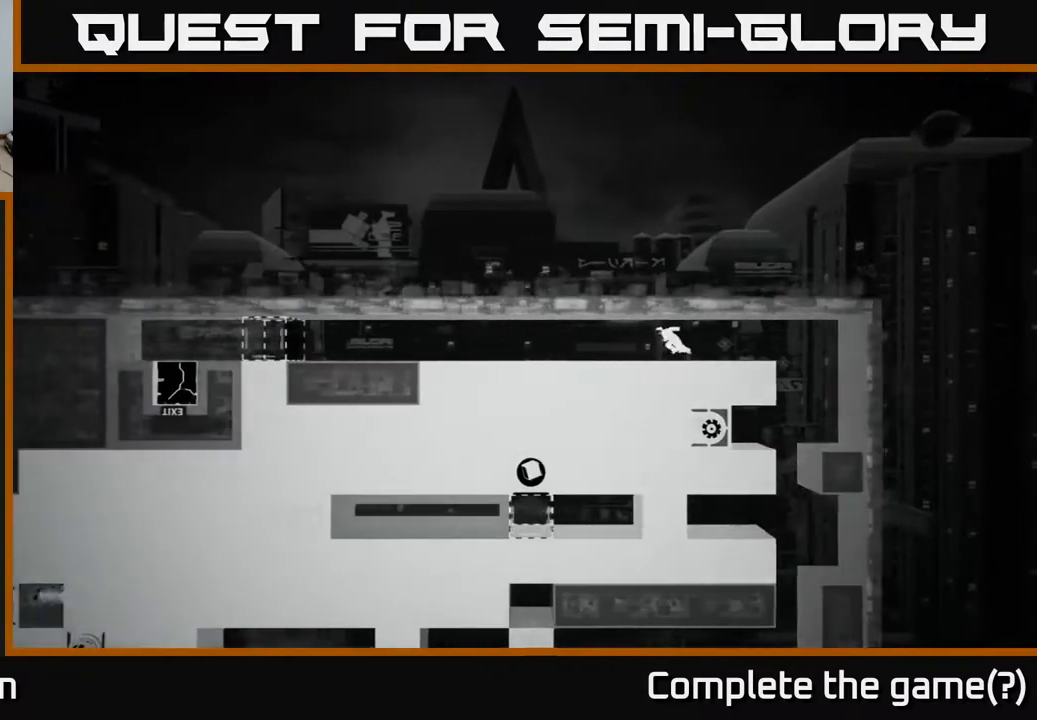
{"buttons": [], "left_stick": "left", "right_stick": "left", "events": []}
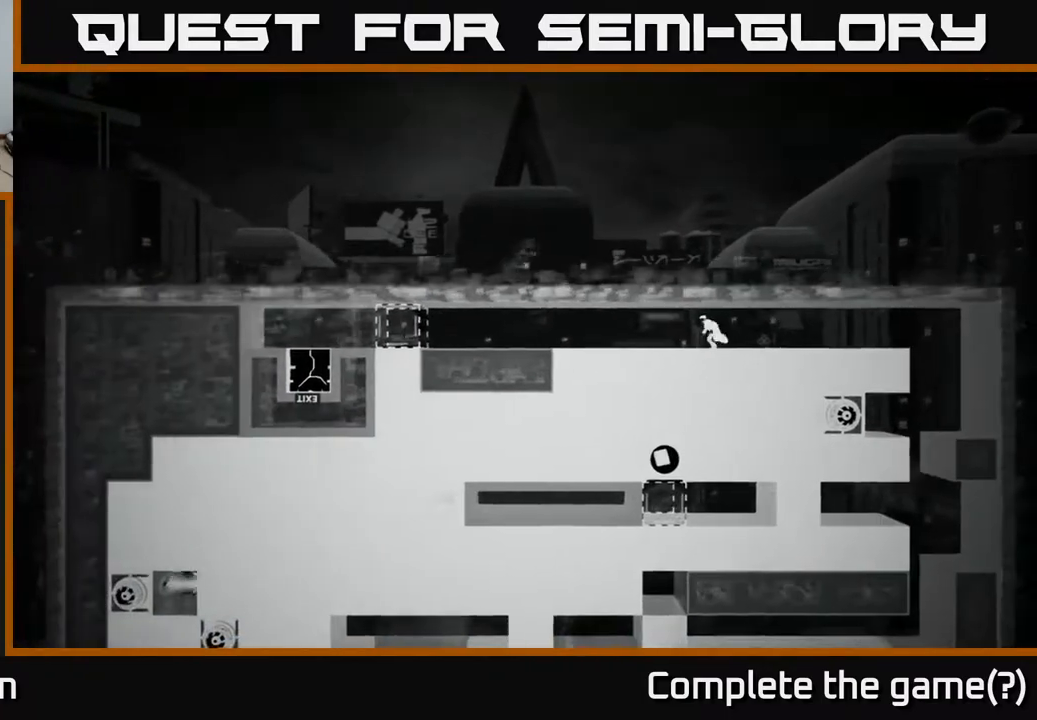
{"buttons": [], "left_stick": "left", "right_stick": "left", "events": []}
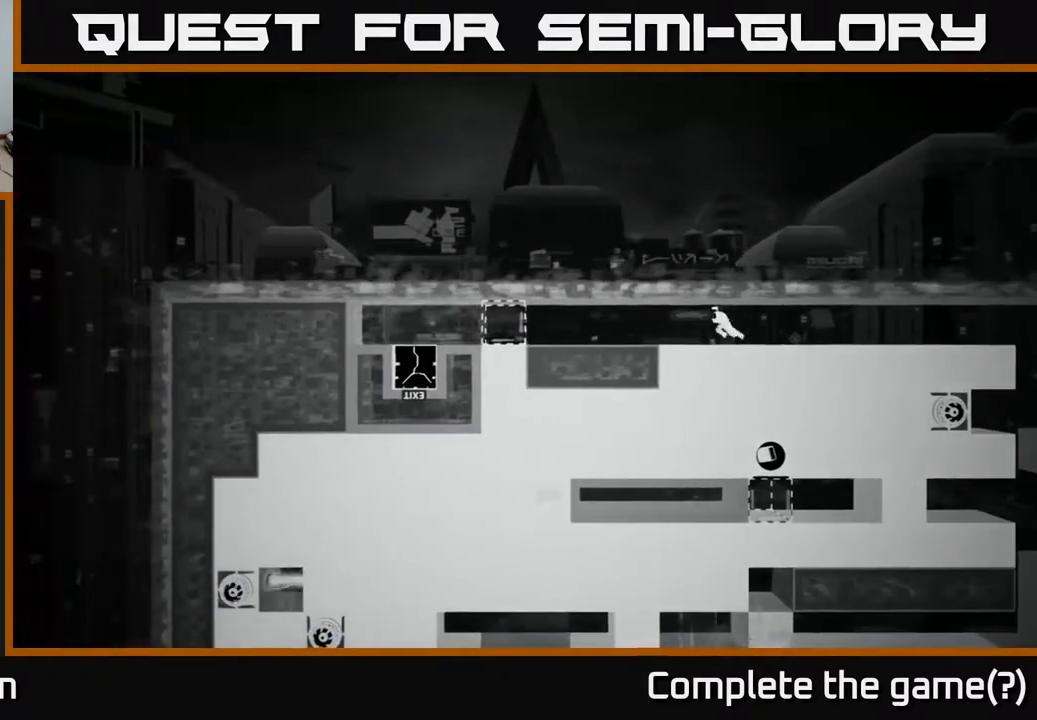
{"buttons": [], "left_stick": "left", "right_stick": "center", "events": [[33, "right_stick", "center"]]}
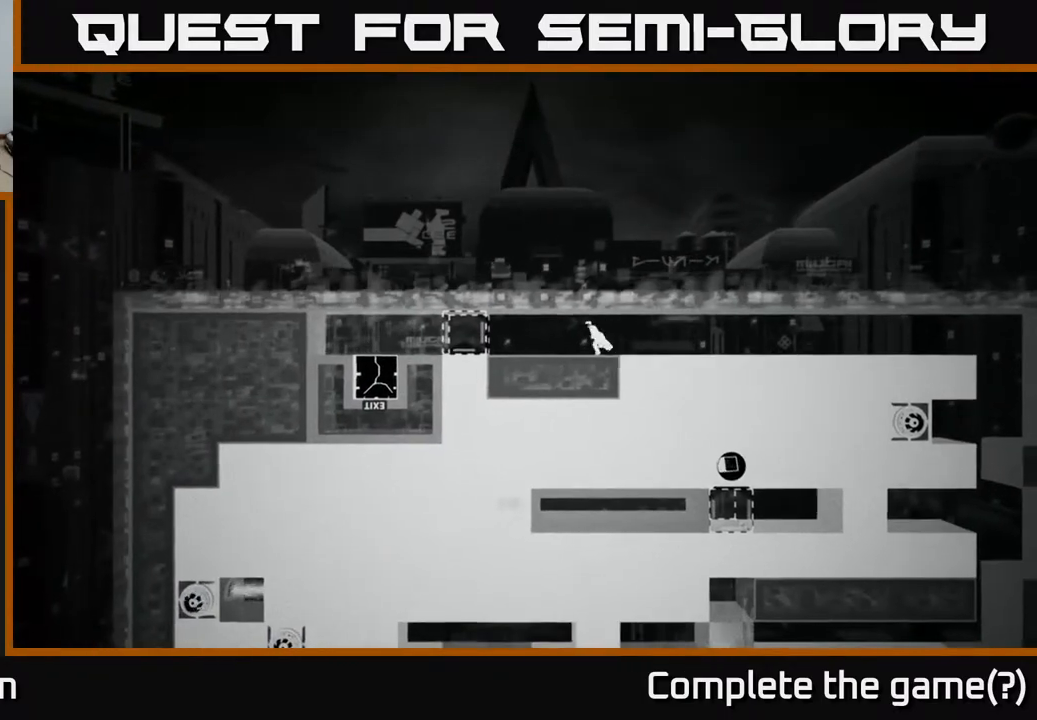
{"buttons": [], "left_stick": "left", "right_stick": "center", "events": []}
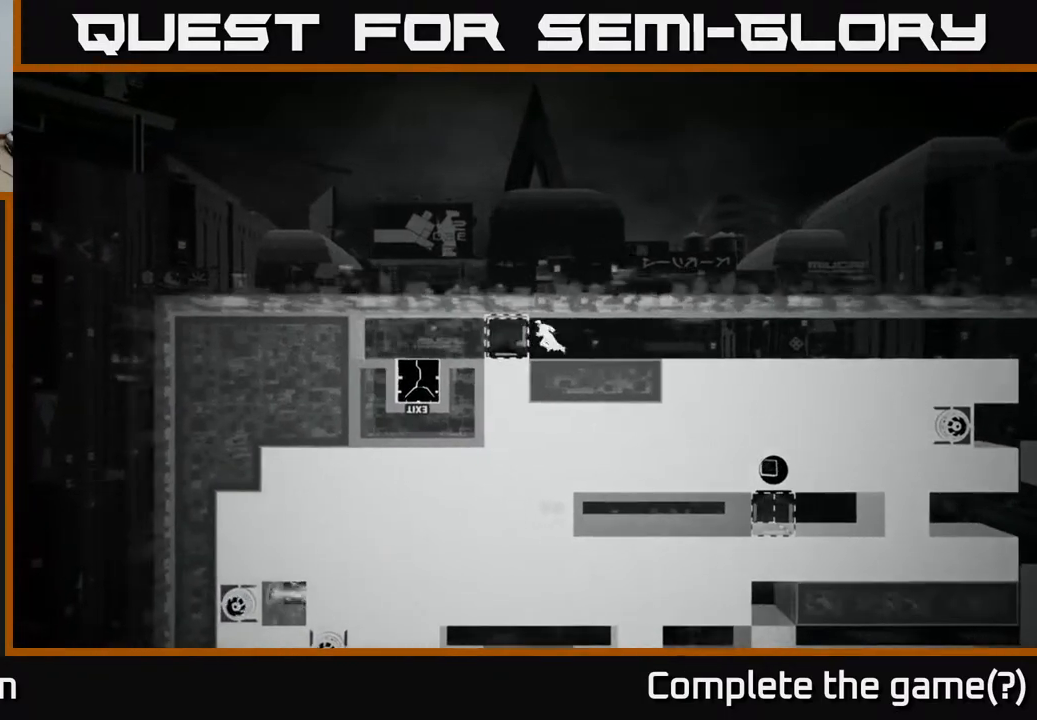
{"buttons": [], "left_stick": "left", "right_stick": "center", "events": []}
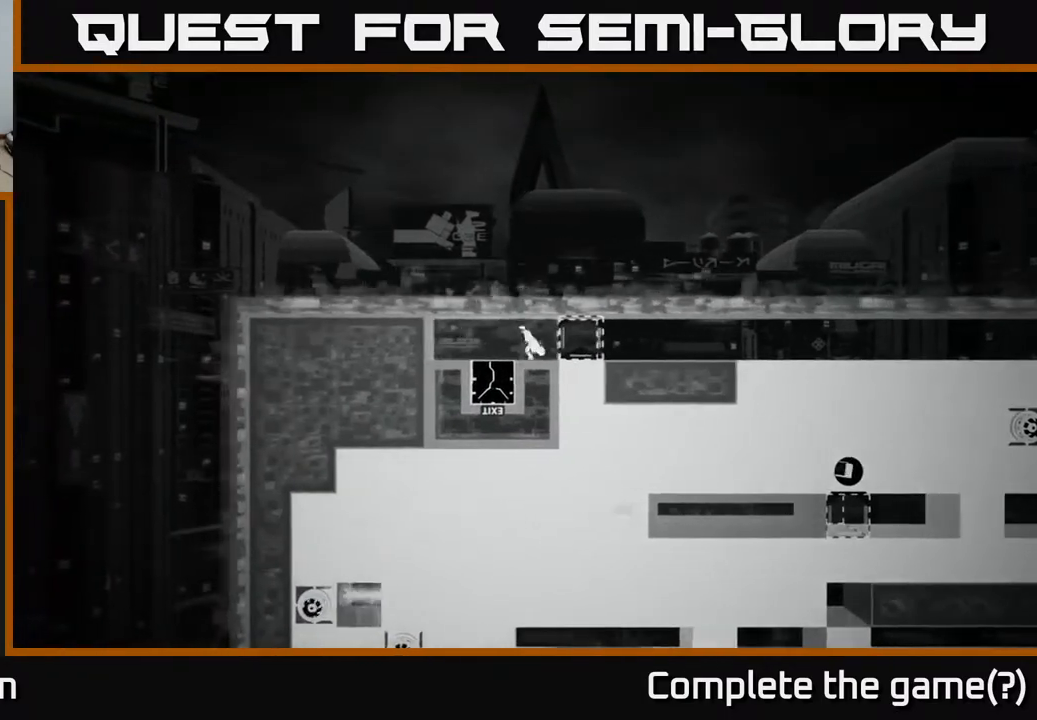
{"buttons": [], "left_stick": "center", "right_stick": "center", "events": [[150, "left_stick", "center"], [200, "B", "down"], [350, "B", "up"]]}